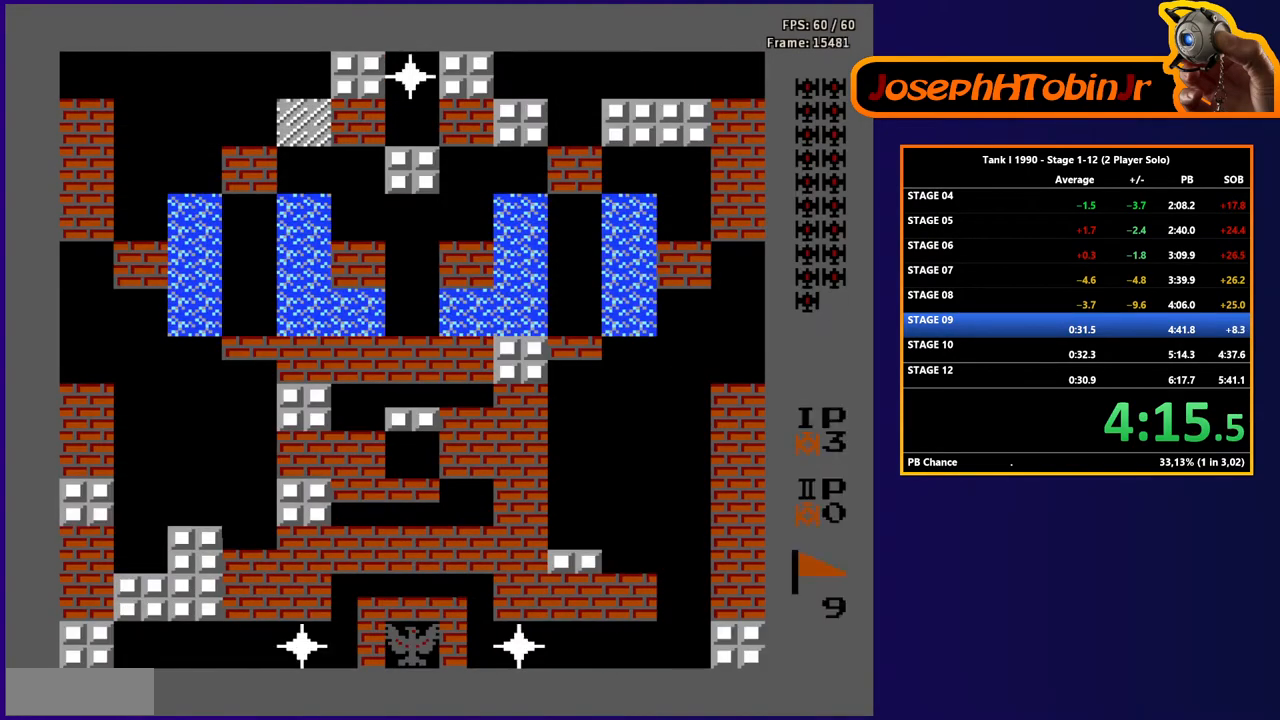
Gameplay with a controller (Nintendo layout); each line is a JSON object with the inputs held at the frame after it. "events" lists button and stick changes between this image and that frame as [ms after this image, input, new state], when the widget could be followed in between. Not read: L3 R3.
{"buttons": ["DPAD_LEFT"], "events": [[167, "DPAD_LEFT", "down"]]}
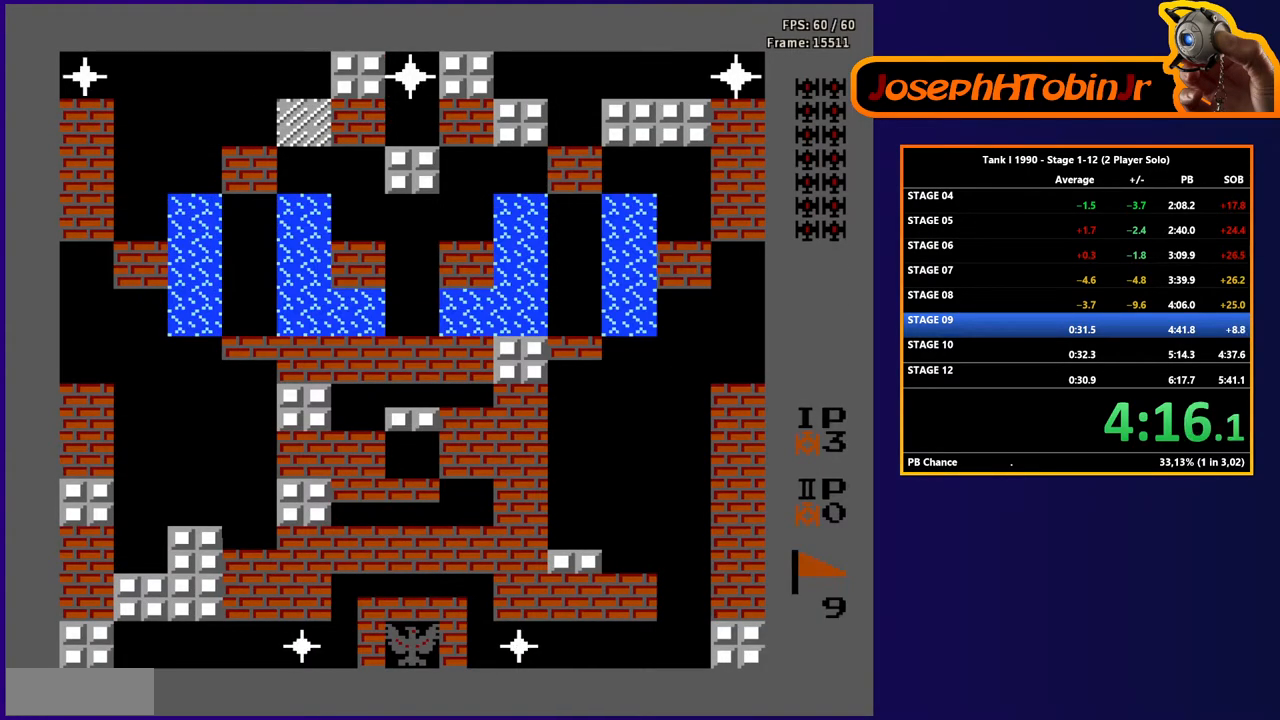
{"buttons": ["B", "DPAD_UP"], "events": [[433, "DPAD_UP", "down"], [450, "B", "down"], [450, "DPAD_LEFT", "up"]]}
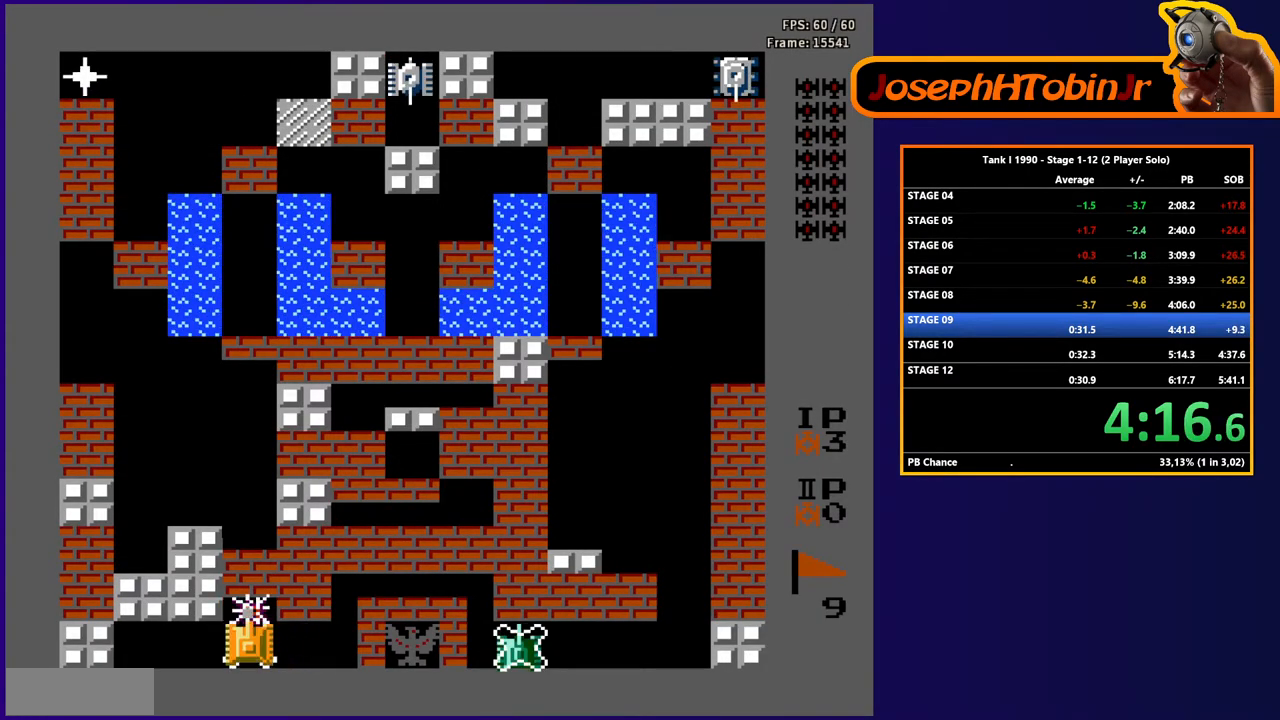
{"buttons": ["B", "DPAD_UP"], "events": []}
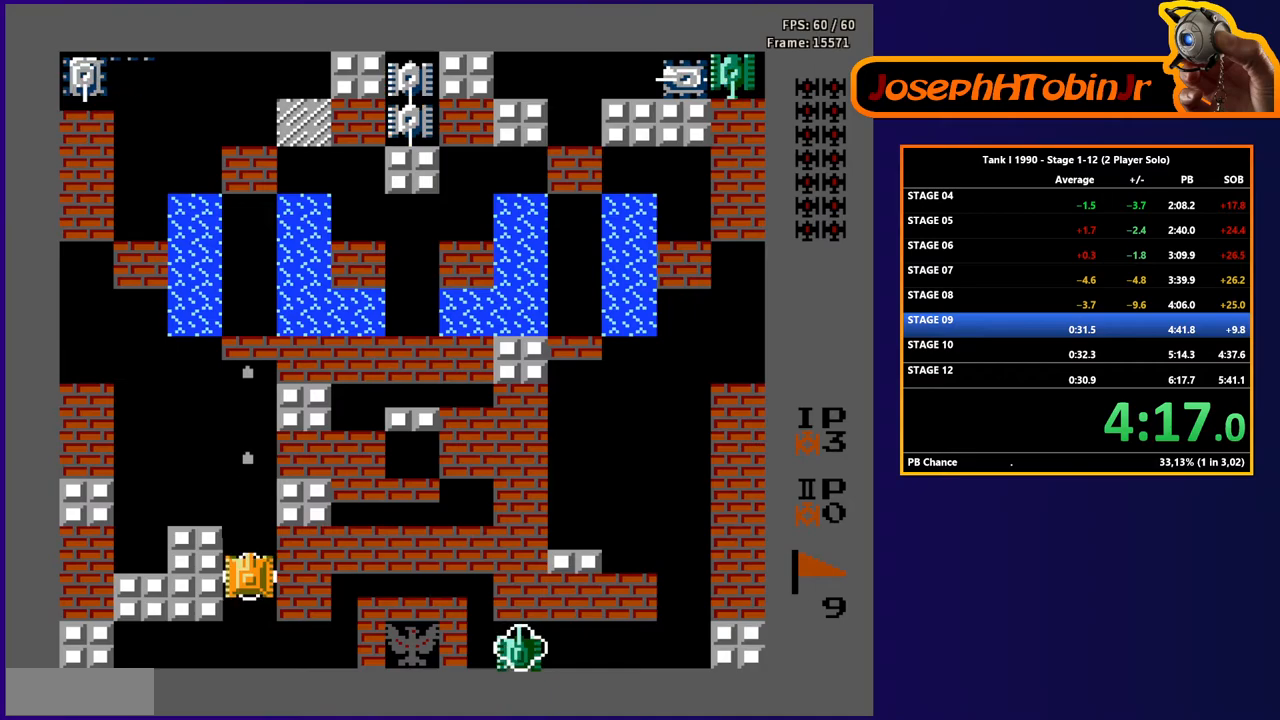
{"buttons": ["B", "DPAD_UP"], "events": []}
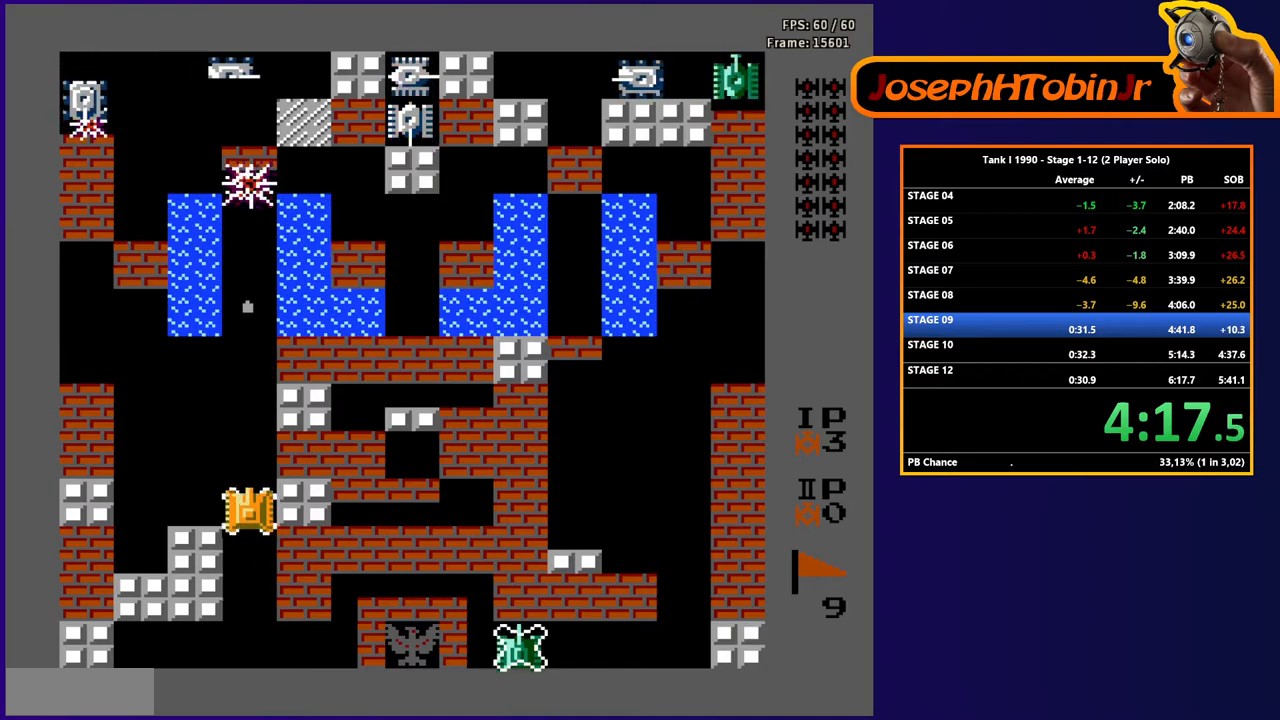
{"buttons": ["B", "DPAD_UP"], "events": [[367, "B", "up"], [483, "B", "down"]]}
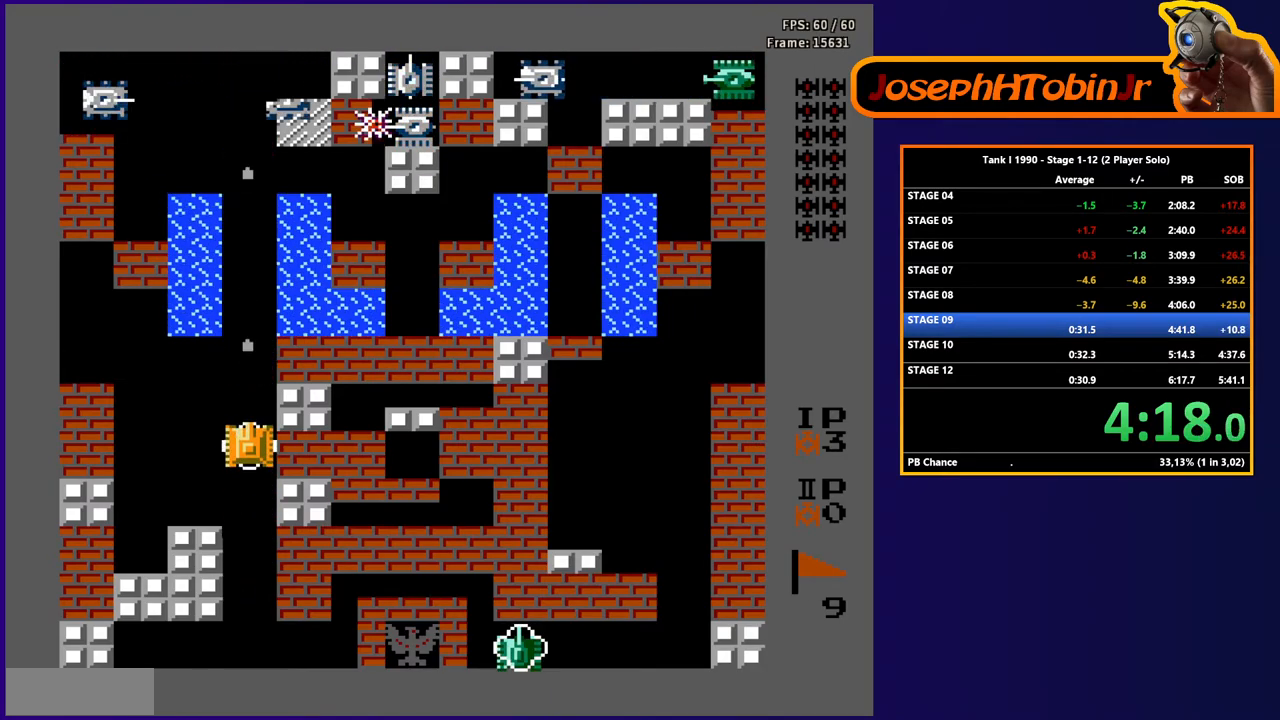
{"buttons": ["B", "DPAD_UP"], "events": []}
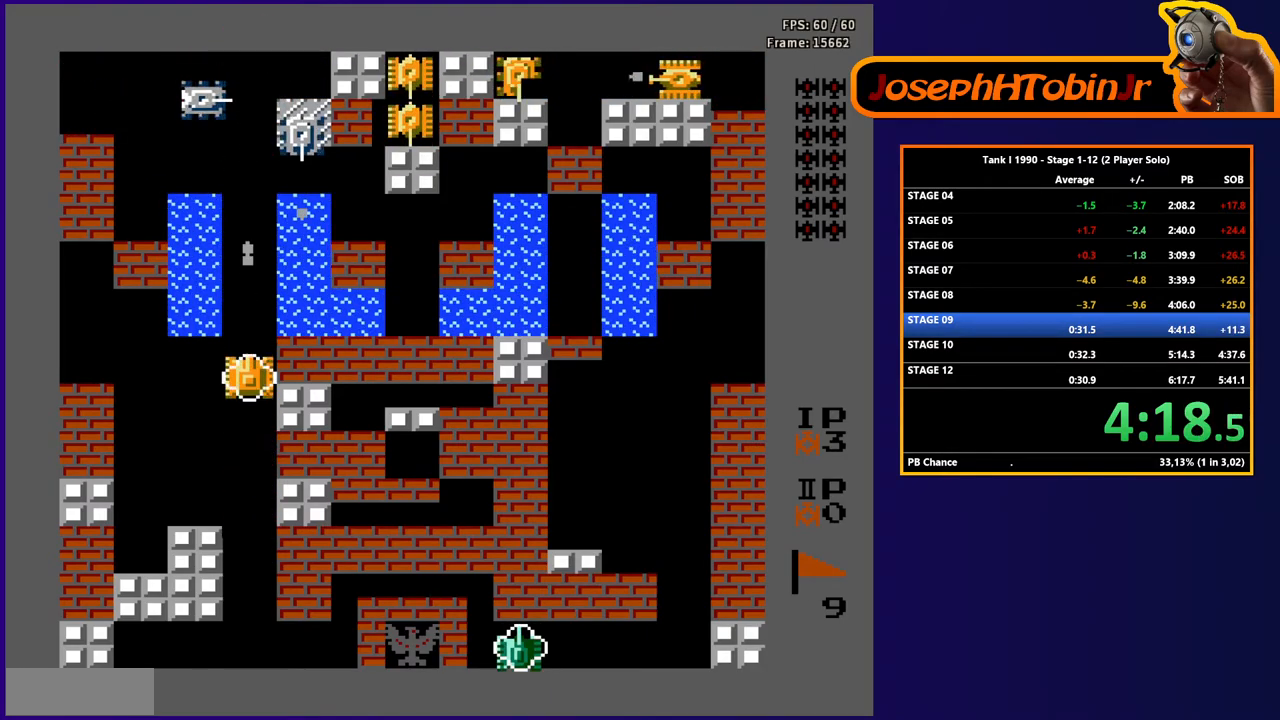
{"buttons": ["DPAD_UP"], "events": [[483, "B", "up"]]}
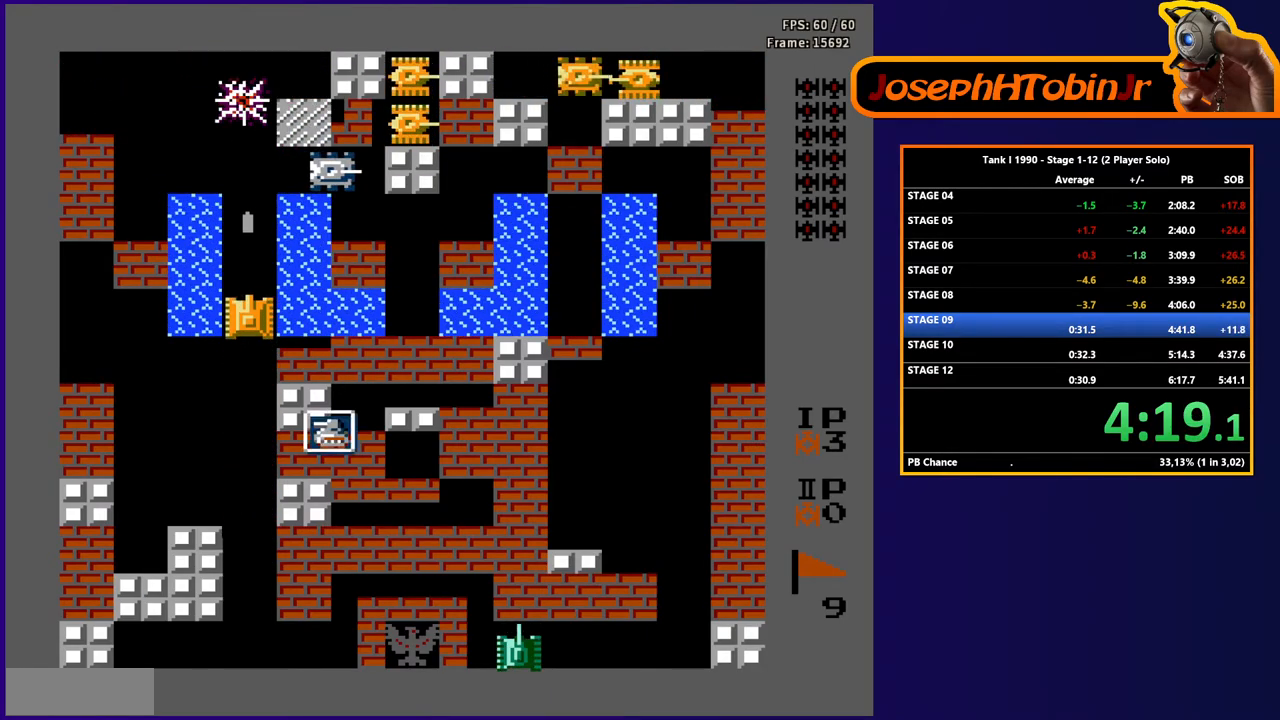
{"buttons": ["DPAD_UP"], "events": []}
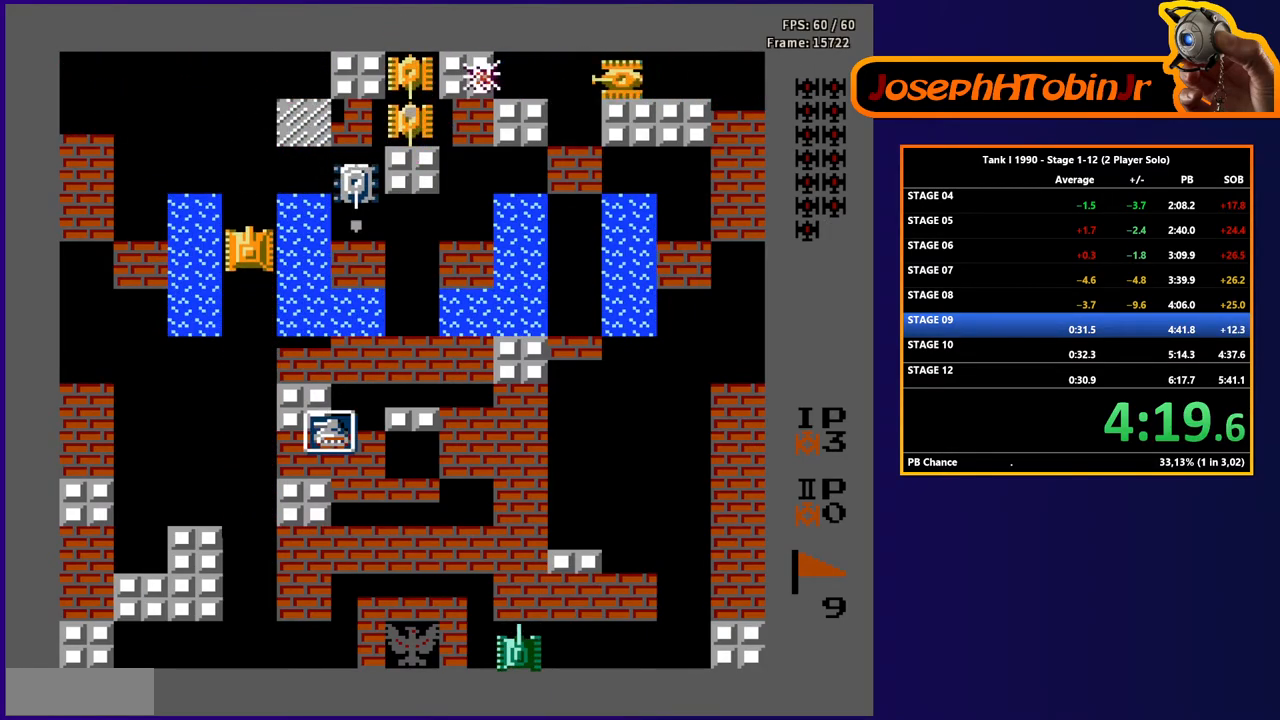
{"buttons": ["DPAD_UP"], "events": [[250, "DPAD_RIGHT", "down"], [267, "B", "down"], [267, "DPAD_UP", "up"], [367, "B", "up"], [383, "DPAD_RIGHT", "up"], [383, "DPAD_UP", "down"]]}
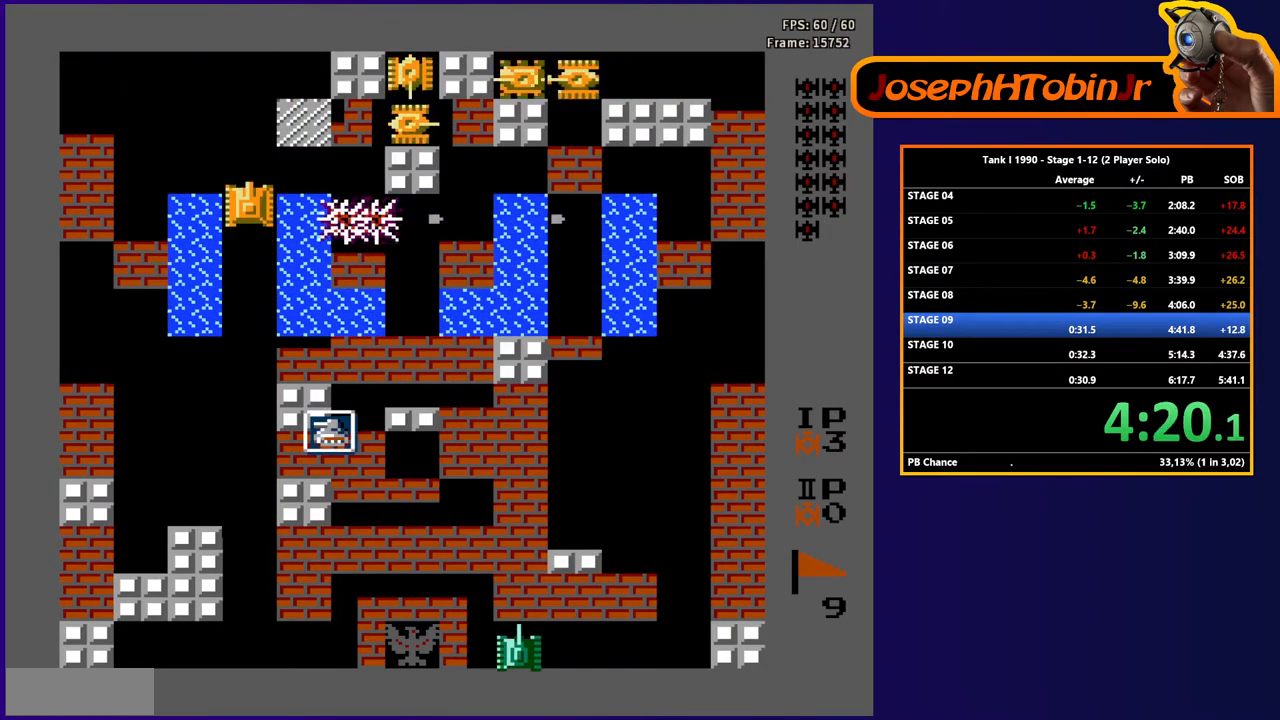
{"buttons": ["DPAD_UP"], "events": []}
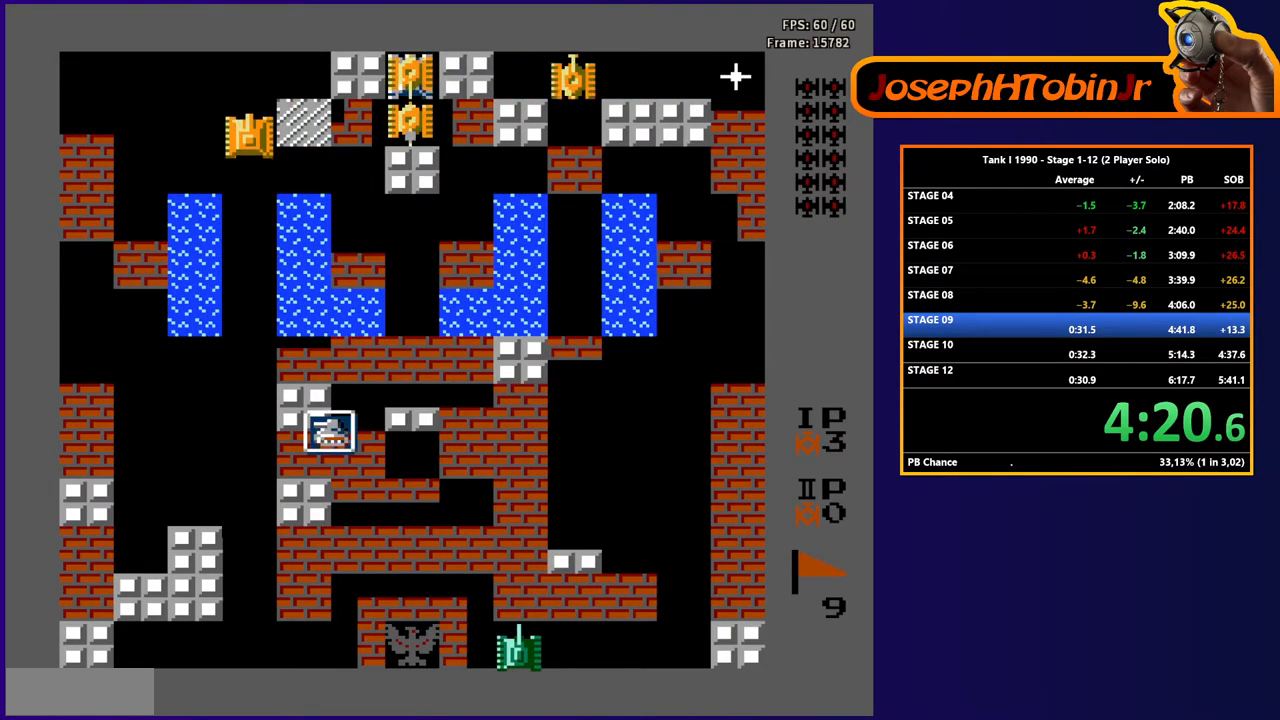
{"buttons": ["B"], "events": [[233, "DPAD_RIGHT", "down"], [233, "DPAD_UP", "up"], [267, "B", "down"], [483, "DPAD_RIGHT", "up"]]}
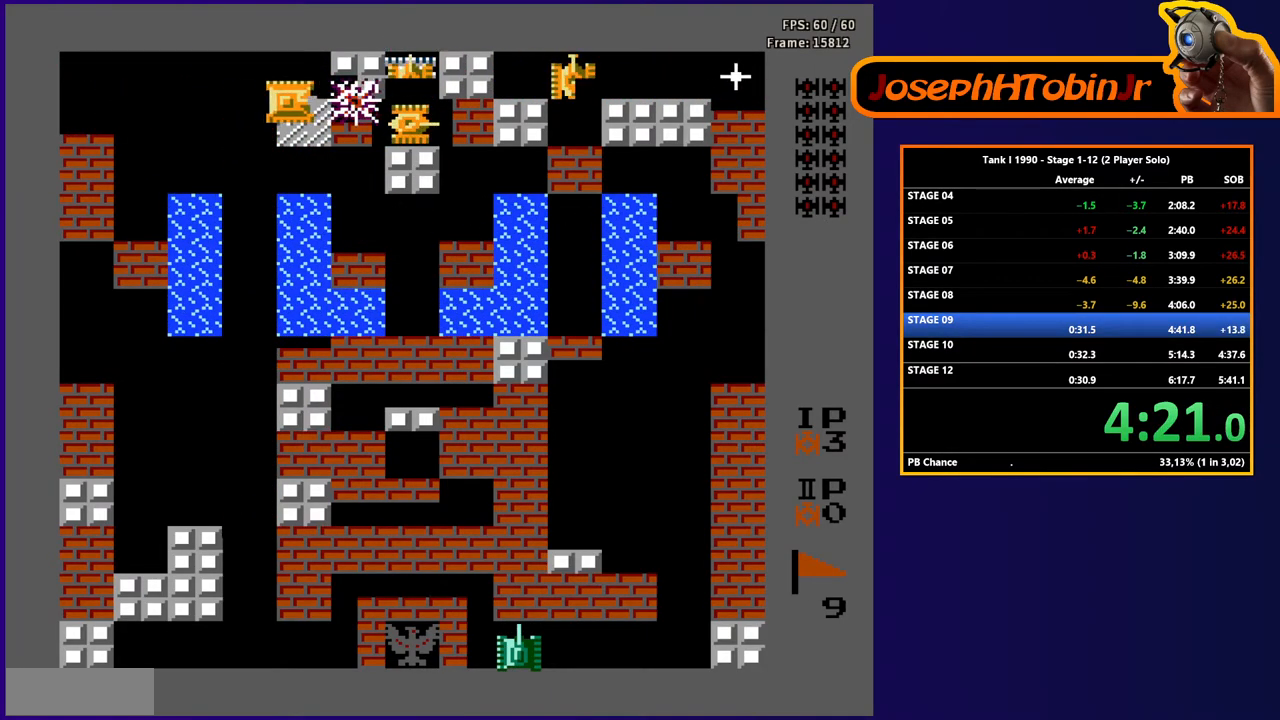
{"buttons": ["B"], "events": []}
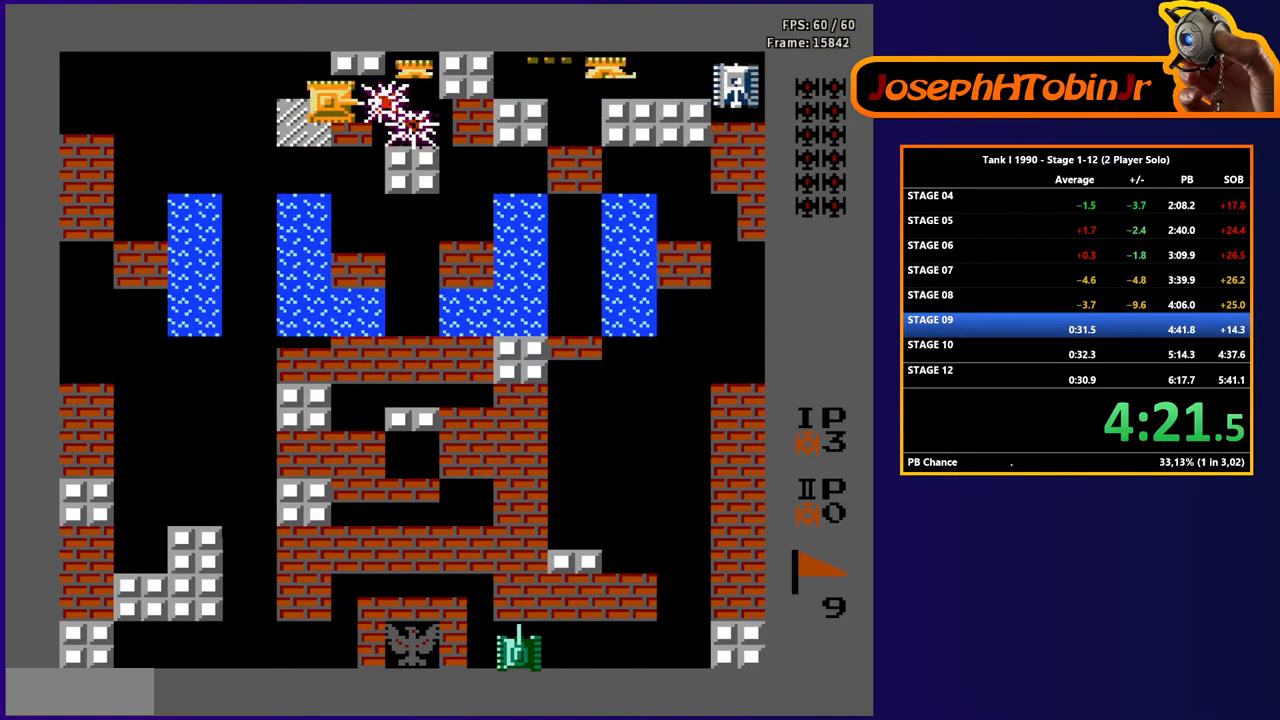
{"buttons": ["B", "DPAD_RIGHT"], "events": [[317, "DPAD_RIGHT", "down"]]}
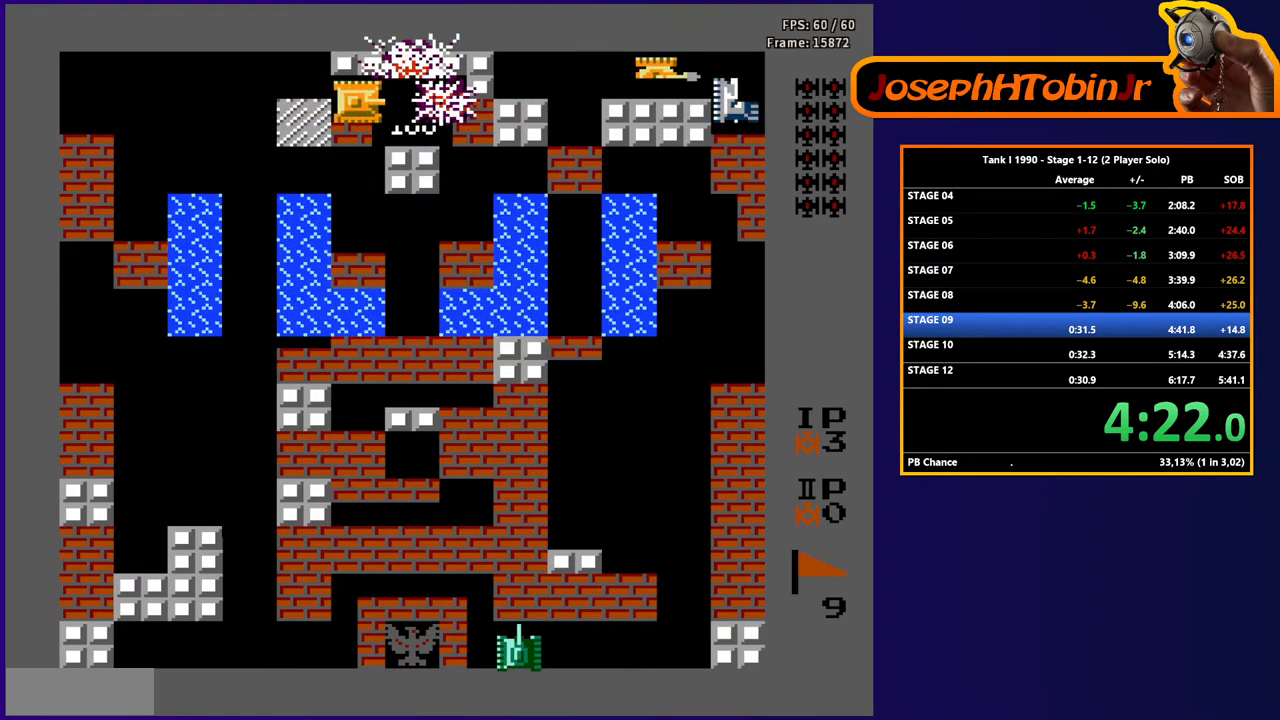
{"buttons": ["B"], "events": [[233, "DPAD_RIGHT", "up"]]}
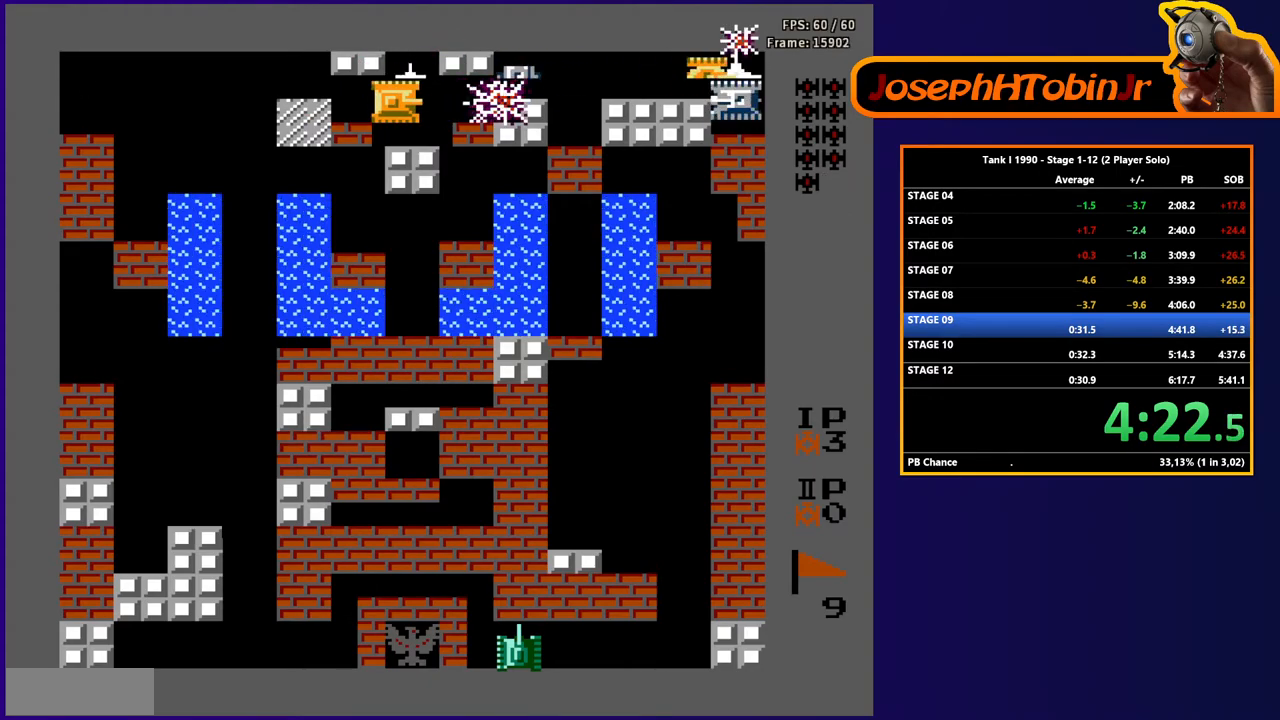
{"buttons": ["B", "DPAD_LEFT"], "events": [[117, "DPAD_LEFT", "down"], [200, "B", "up"], [250, "B", "down"]]}
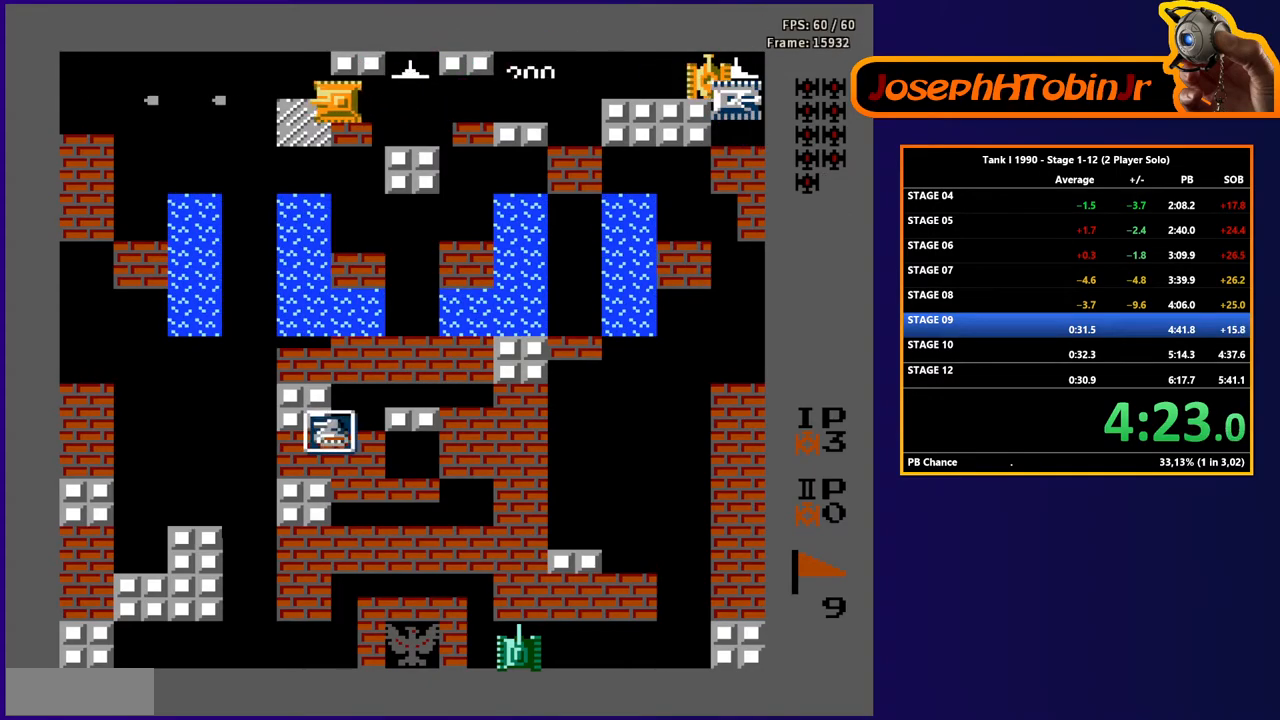
{"buttons": ["B", "DPAD_RIGHT"], "events": [[283, "B", "up"], [300, "DPAD_LEFT", "up"], [300, "DPAD_RIGHT", "down"], [350, "B", "down"]]}